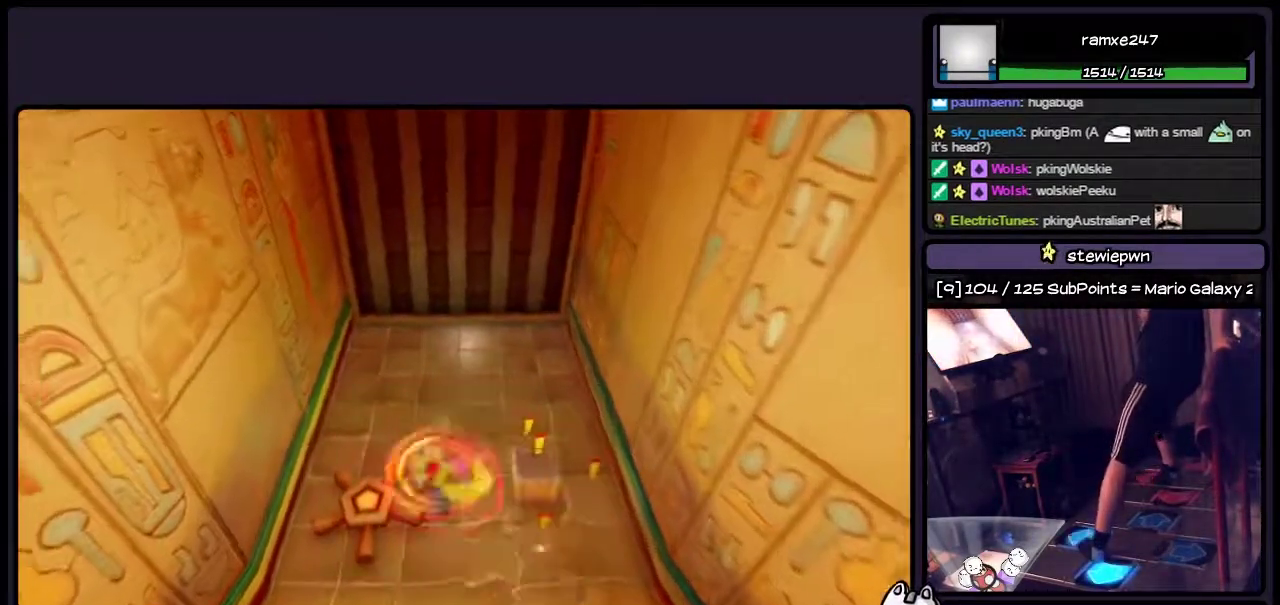
Gameplay with a controller (PlayStation layout); each line is a JSON object with the inputs held at the frame after it. "events" lists button and stick changes between this image and that frame as [ms after this image, input, new state], when the widget could be followed in between. Not read: L3 R3.
{"buttons": ["SQUARE", "DPAD_UP", "DPAD_RIGHT"], "events": [[67, "SQUARE", "down"], [183, "SQUARE", "up"], [267, "DPAD_UP", "down"], [350, "SQUARE", "down"], [483, "DPAD_LEFT", "up"], [483, "DPAD_RIGHT", "down"]]}
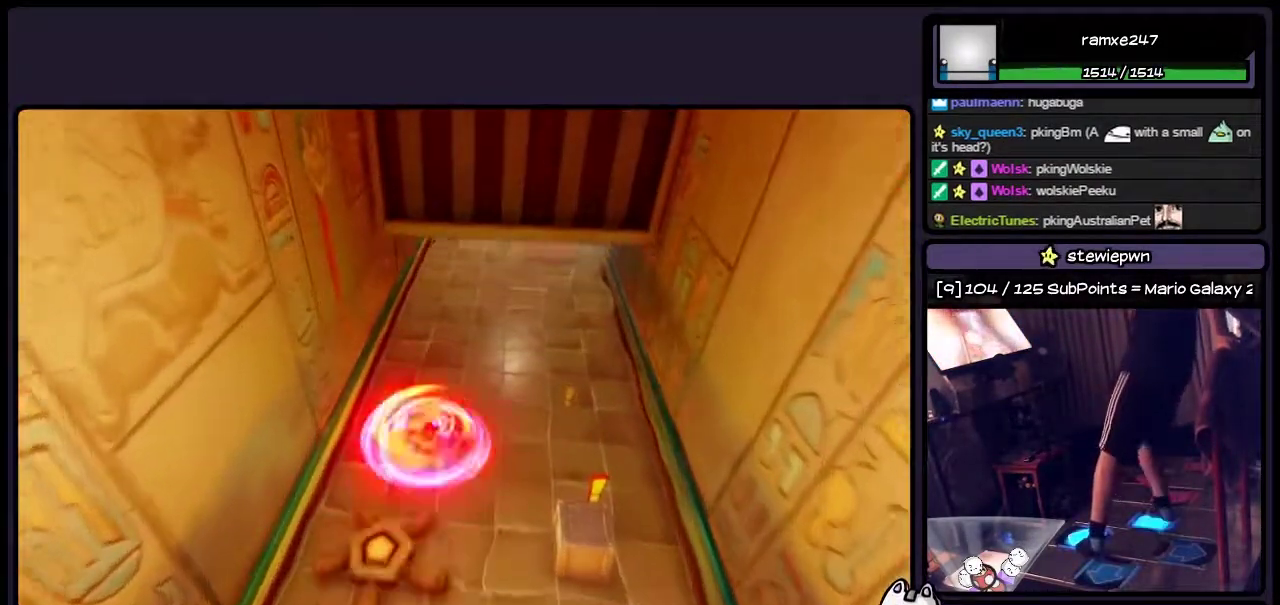
{"buttons": ["DPAD_UP"], "events": [[150, "SQUARE", "up"], [317, "DPAD_RIGHT", "up"]]}
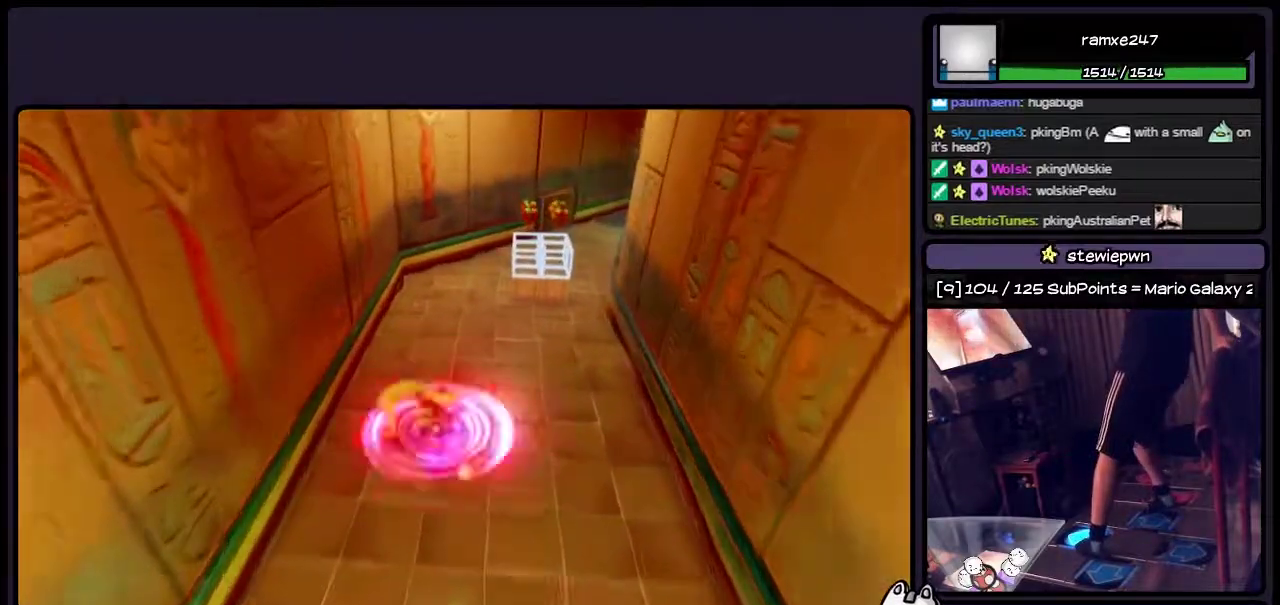
{"buttons": ["DPAD_UP", "DPAD_RIGHT"], "events": [[150, "DPAD_RIGHT", "down"]]}
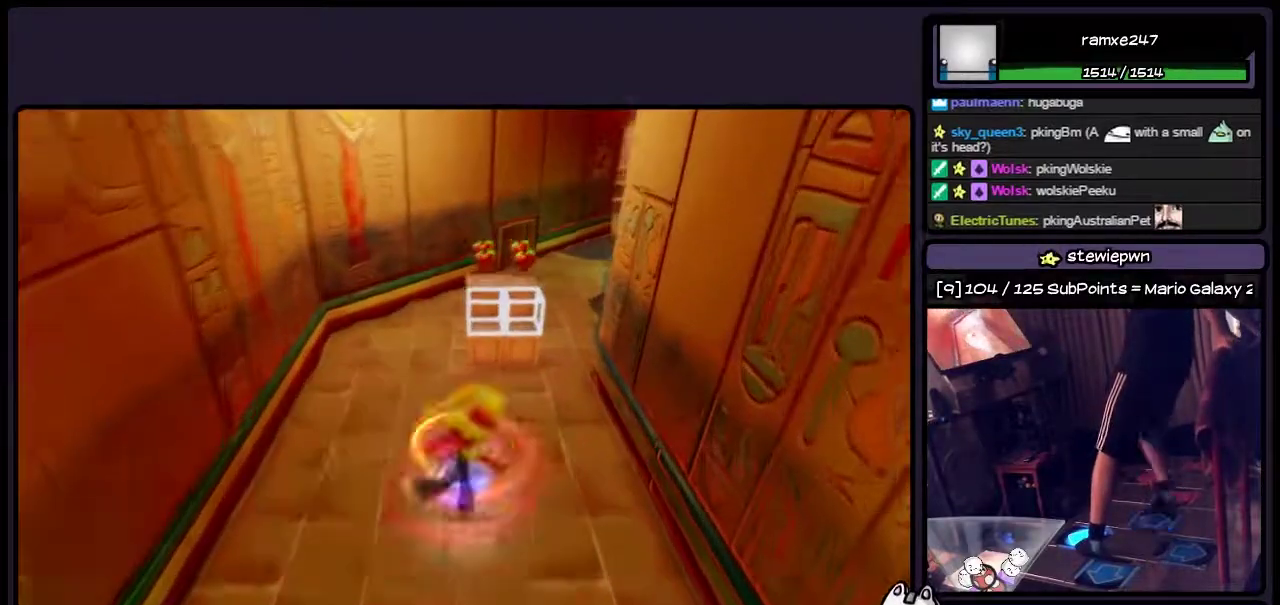
{"buttons": ["CROSS", "DPAD_UP"], "events": [[67, "DPAD_RIGHT", "up"], [267, "CROSS", "down"]]}
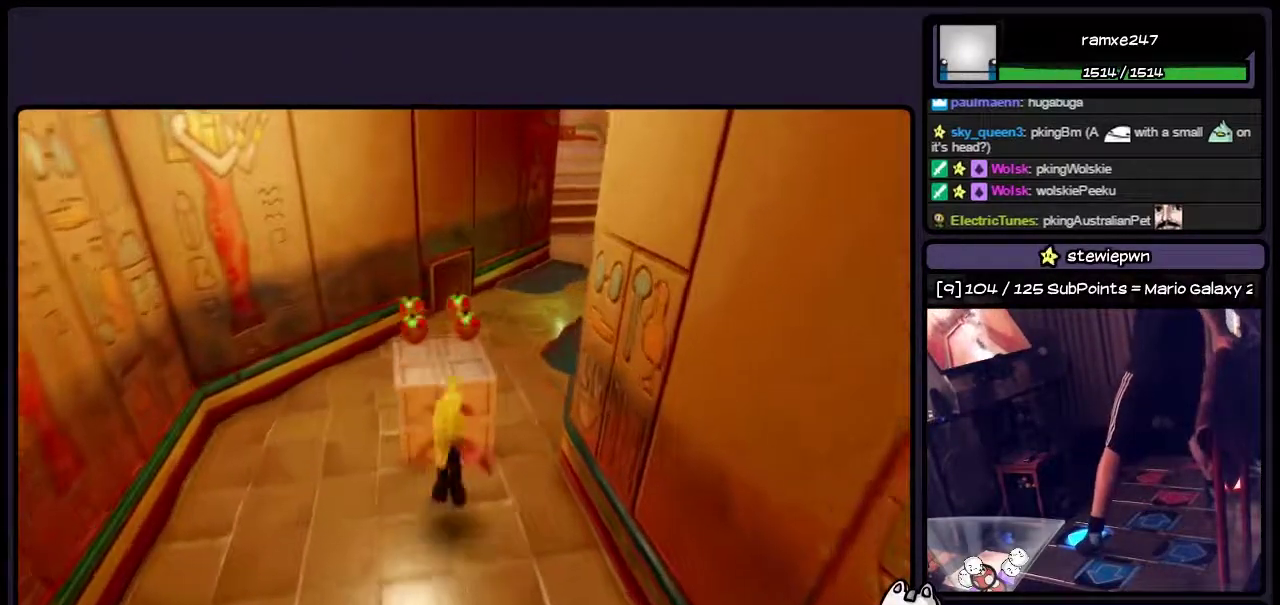
{"buttons": [], "events": [[183, "CROSS", "up"], [400, "DPAD_UP", "up"]]}
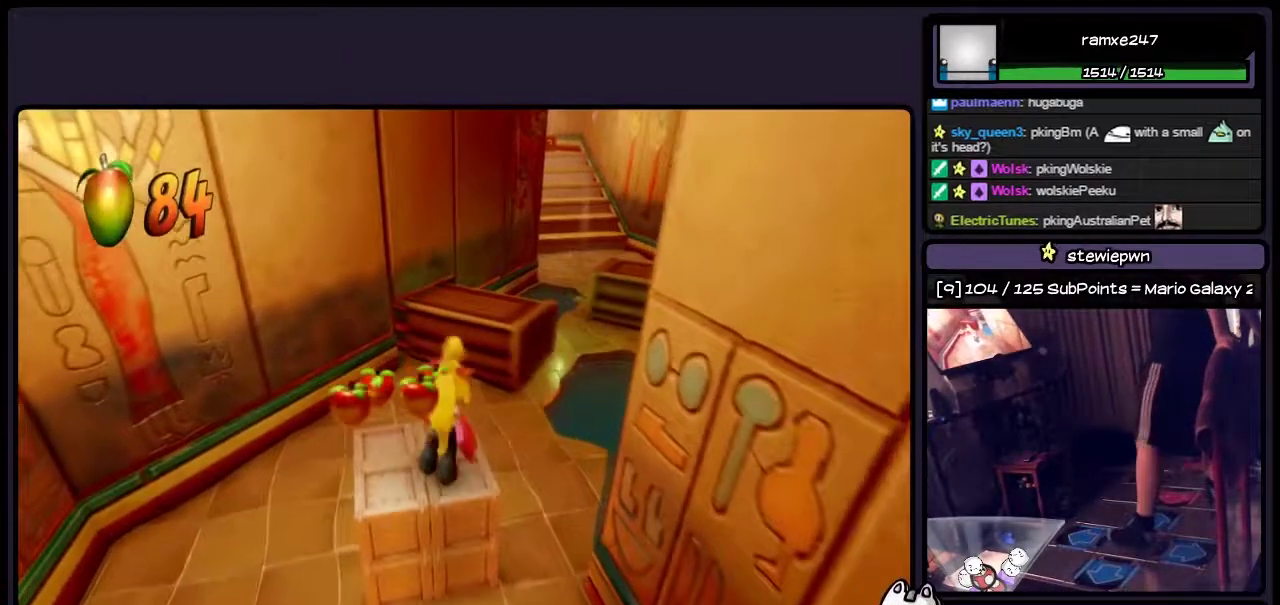
{"buttons": [], "events": []}
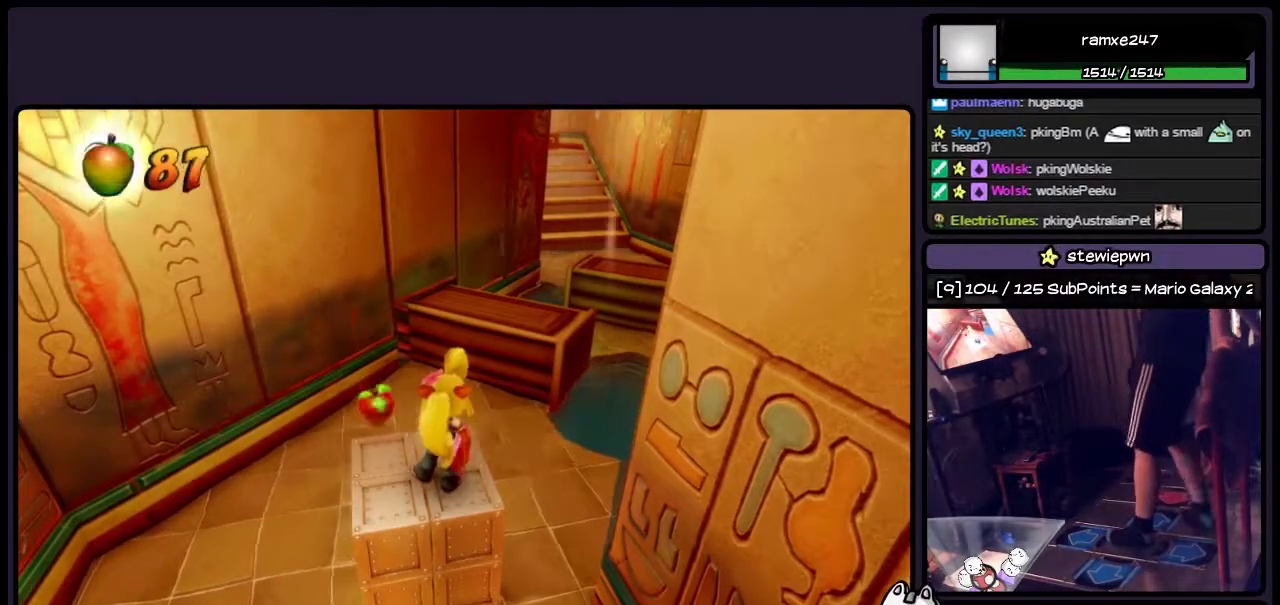
{"buttons": ["DPAD_LEFT"], "events": [[350, "DPAD_LEFT", "down"]]}
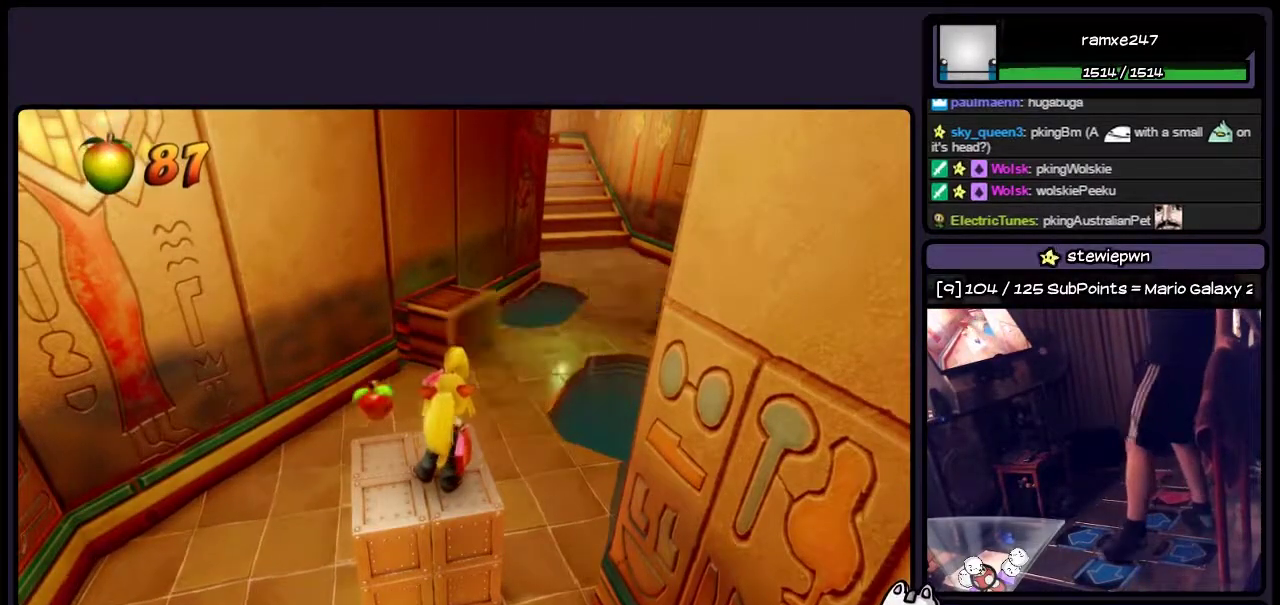
{"buttons": [], "events": [[67, "DPAD_LEFT", "up"]]}
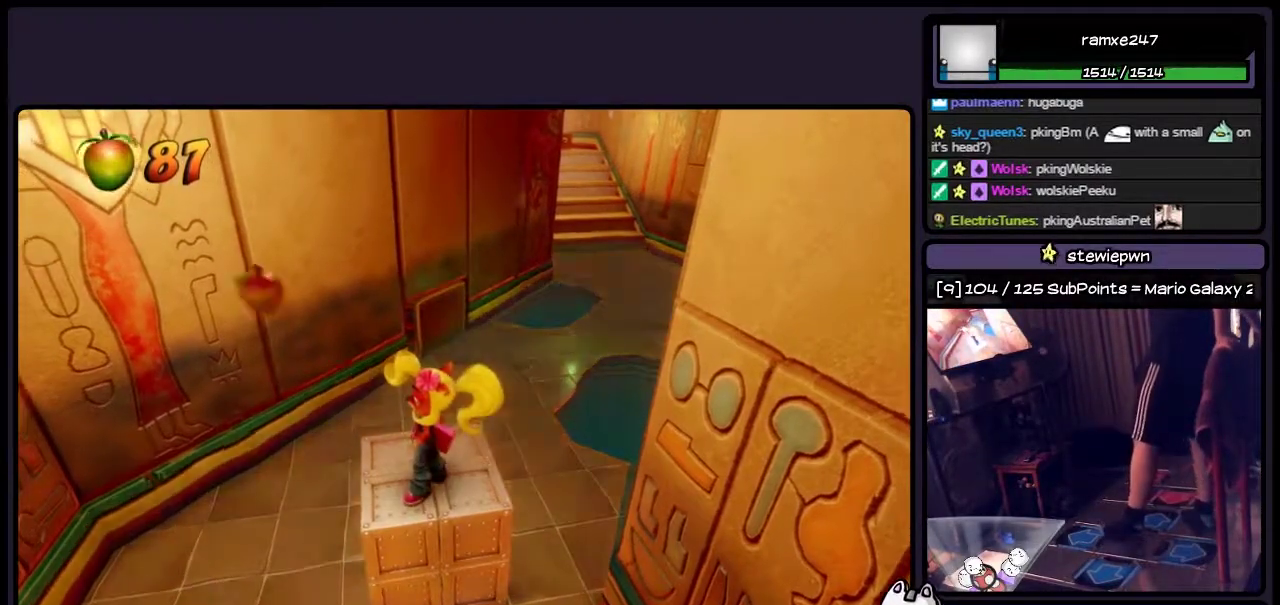
{"buttons": [], "events": []}
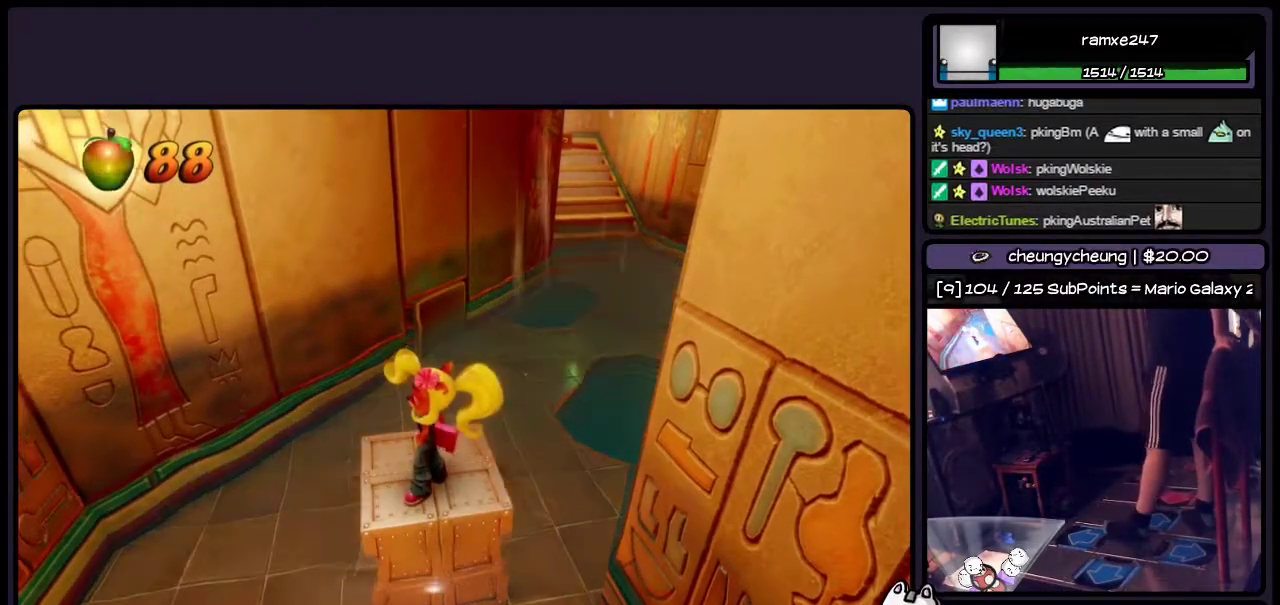
{"buttons": [], "events": []}
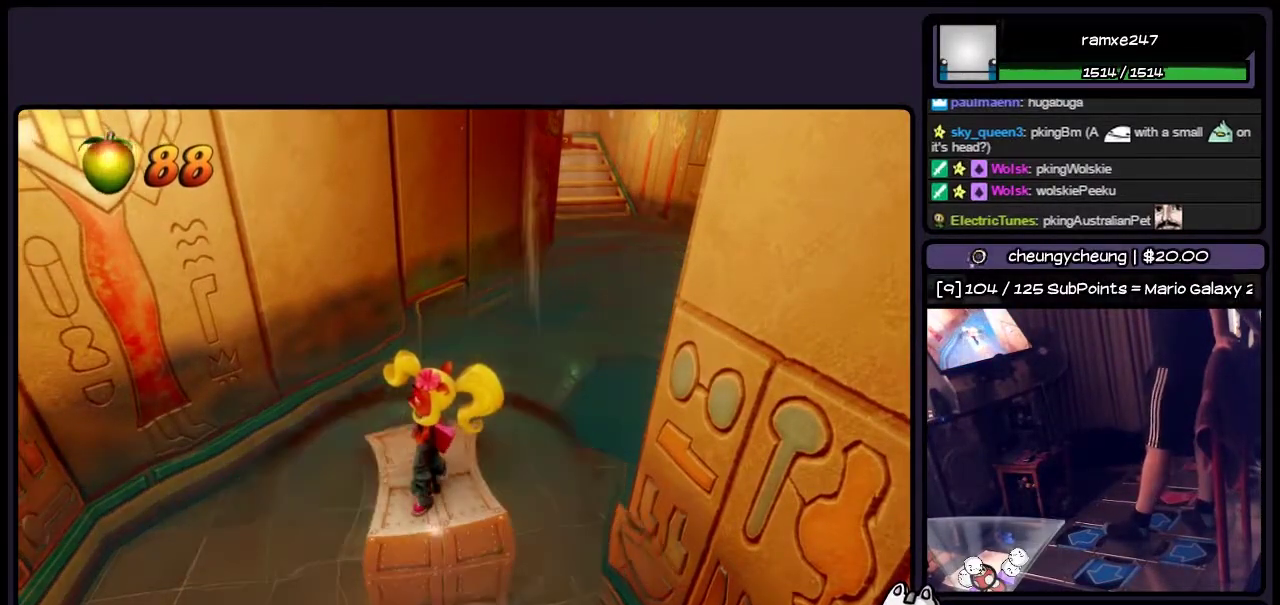
{"buttons": [], "events": []}
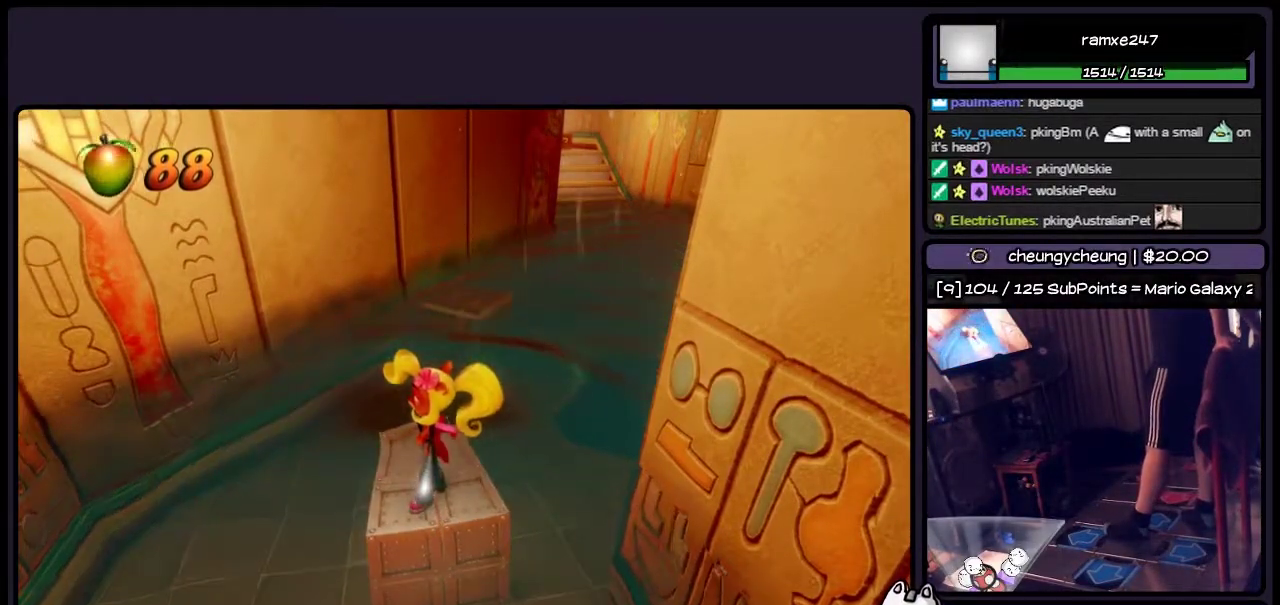
{"buttons": [], "events": []}
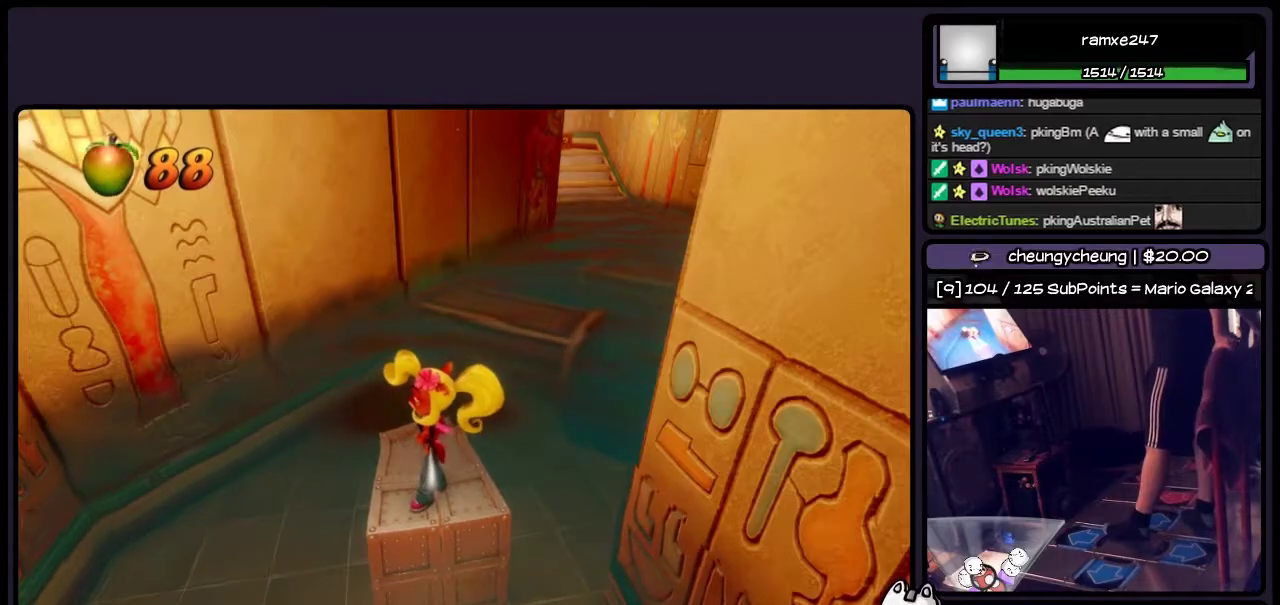
{"buttons": [], "events": []}
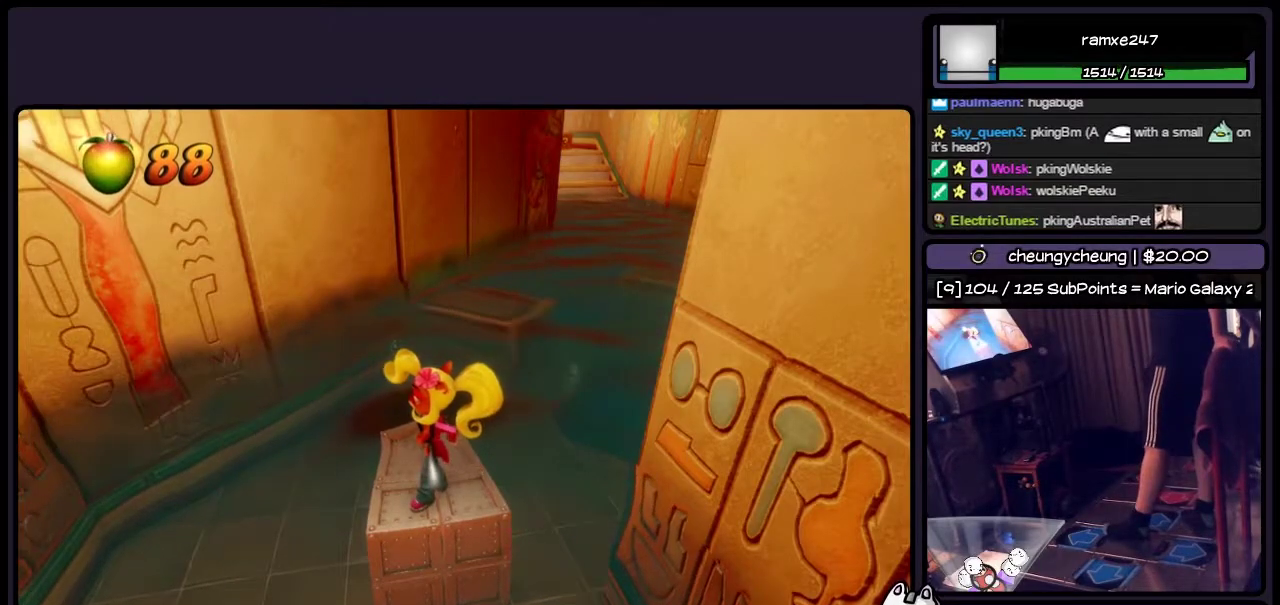
{"buttons": [], "events": []}
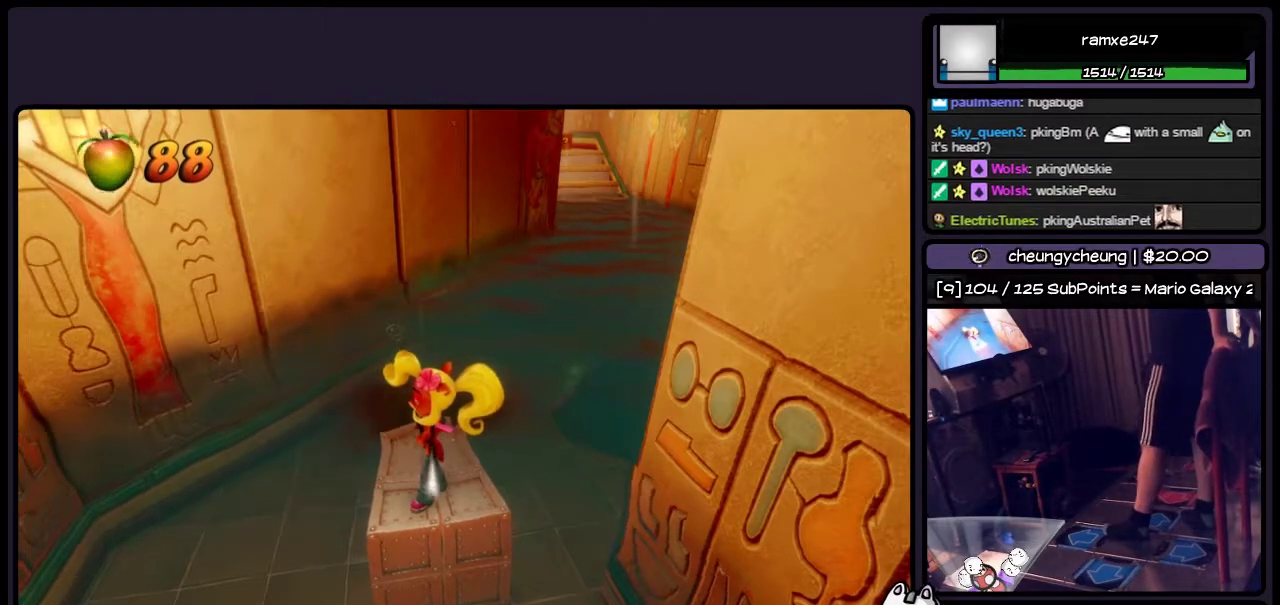
{"buttons": [], "events": []}
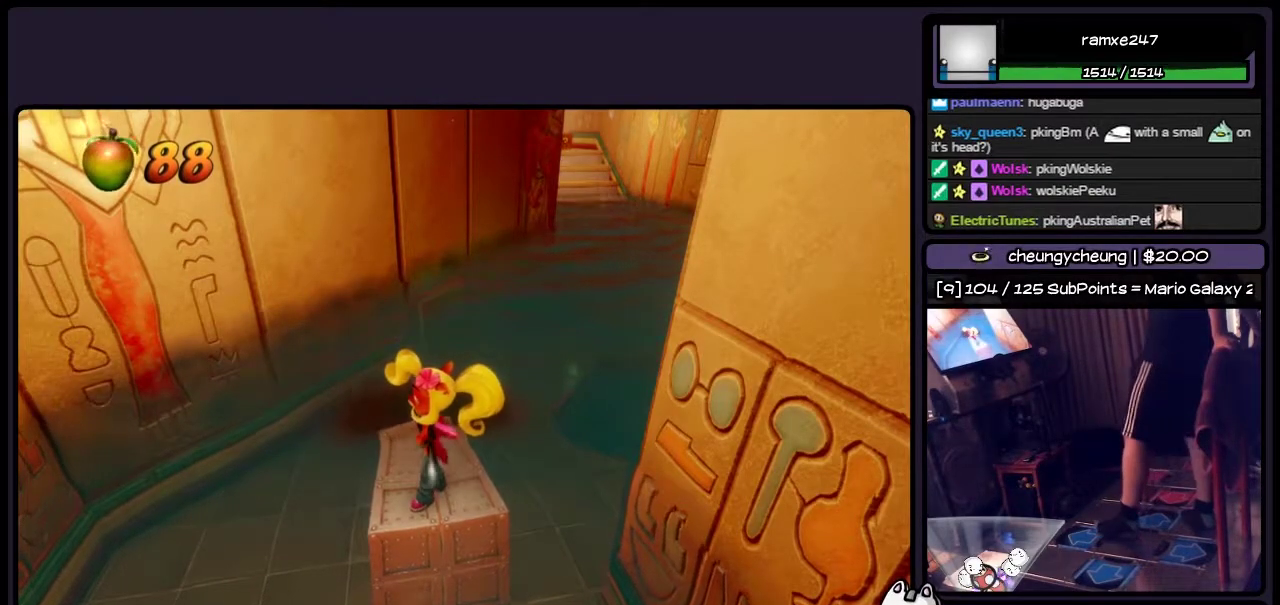
{"buttons": [], "events": []}
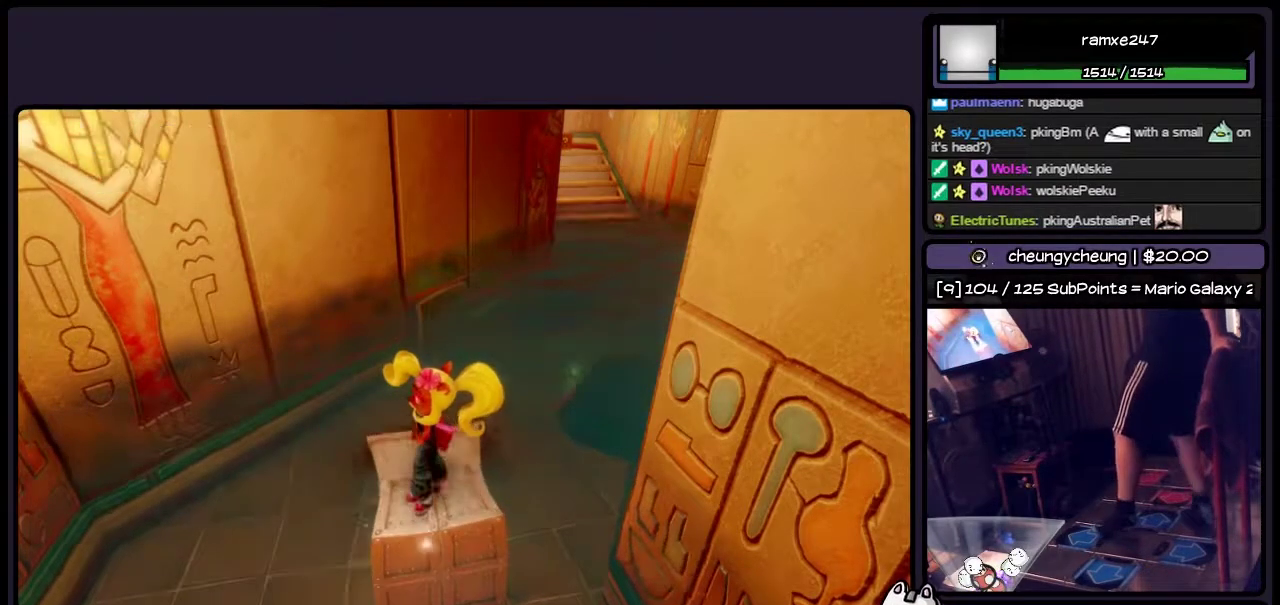
{"buttons": ["CROSS", "DPAD_UP"], "events": [[67, "DPAD_UP", "down"], [400, "CROSS", "down"]]}
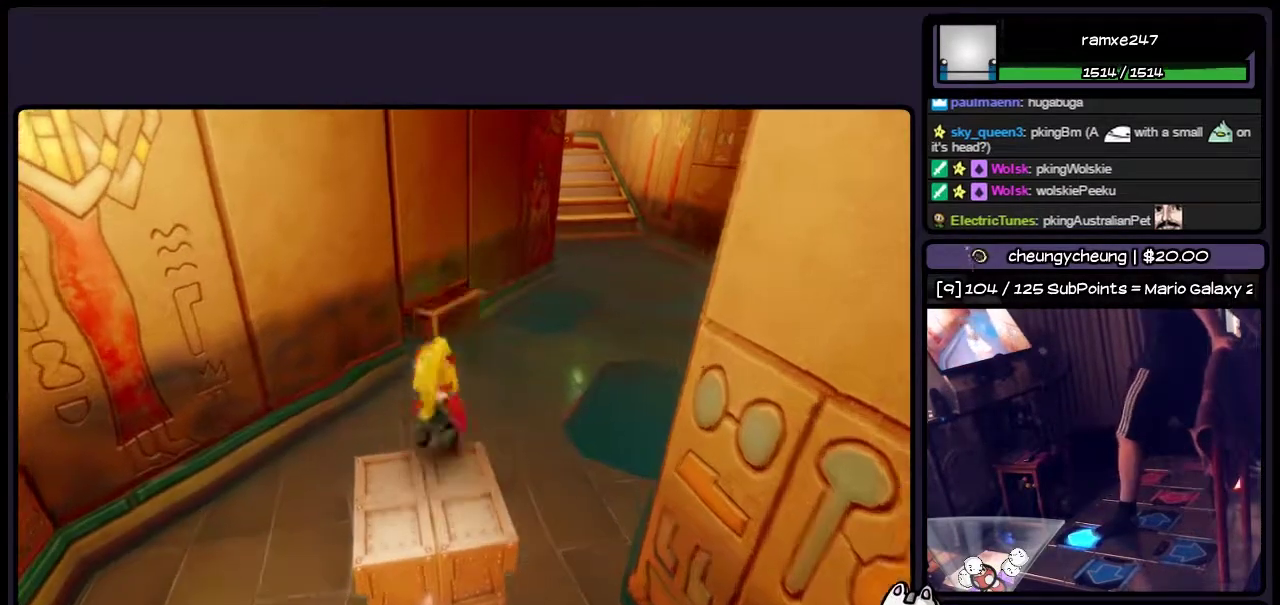
{"buttons": ["DPAD_UP"], "events": [[400, "CROSS", "up"]]}
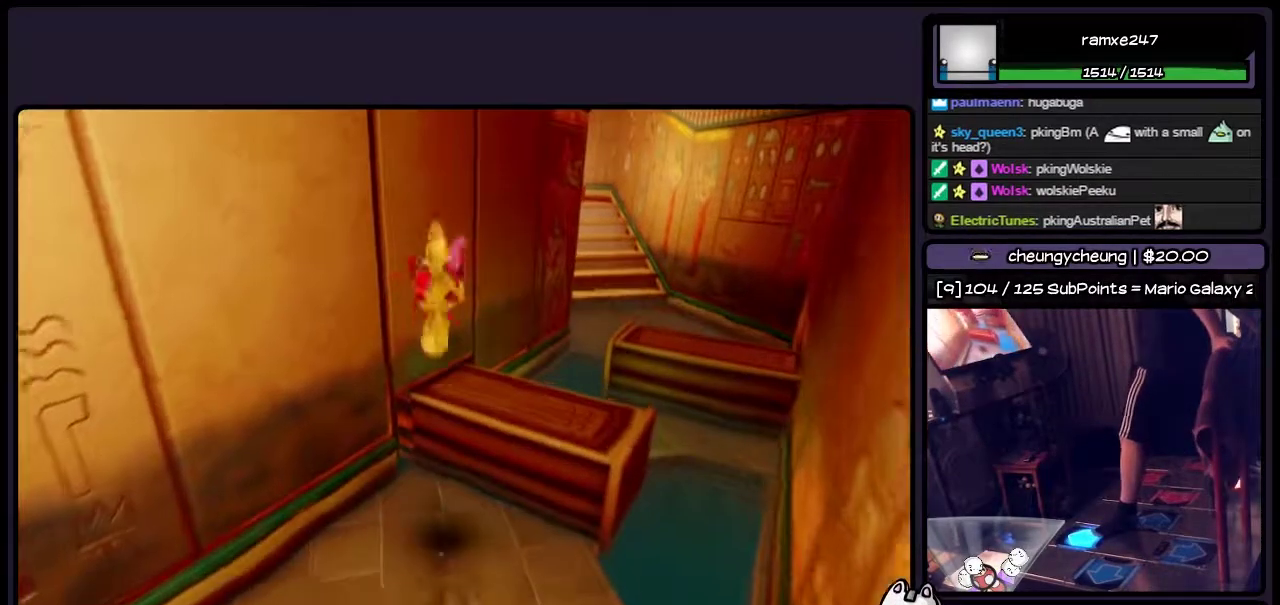
{"buttons": ["CROSS", "DPAD_UP", "DPAD_RIGHT"], "events": [[67, "CROSS", "down"], [267, "DPAD_RIGHT", "down"]]}
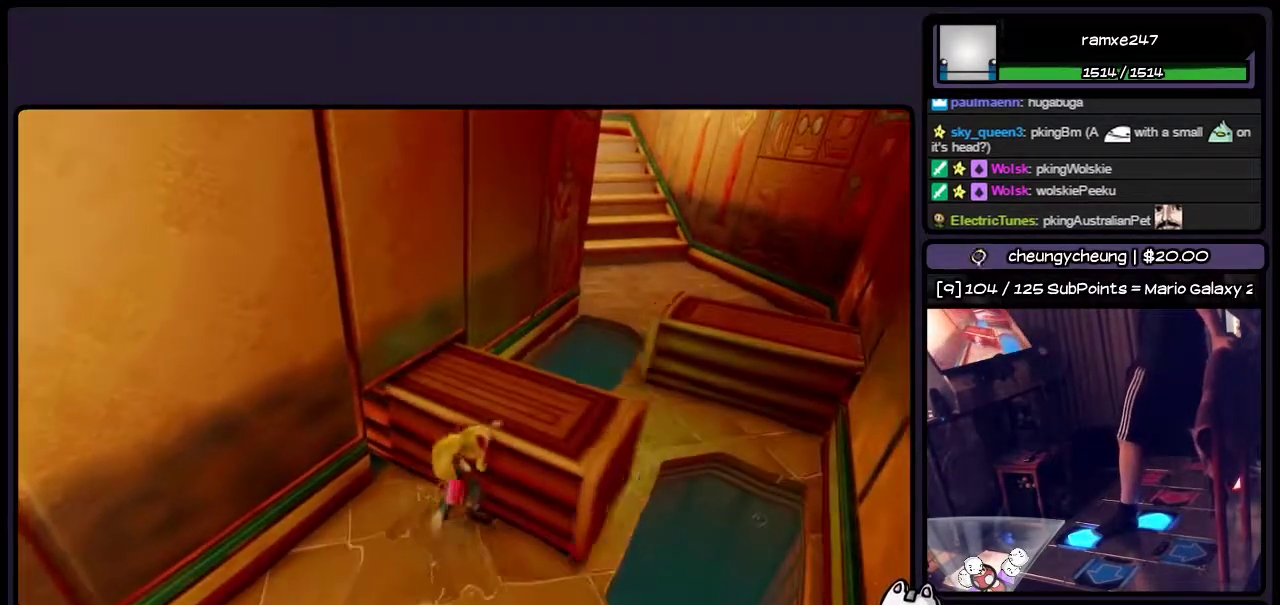
{"buttons": ["DPAD_UP", "DPAD_RIGHT"], "events": [[67, "CROSS", "up"]]}
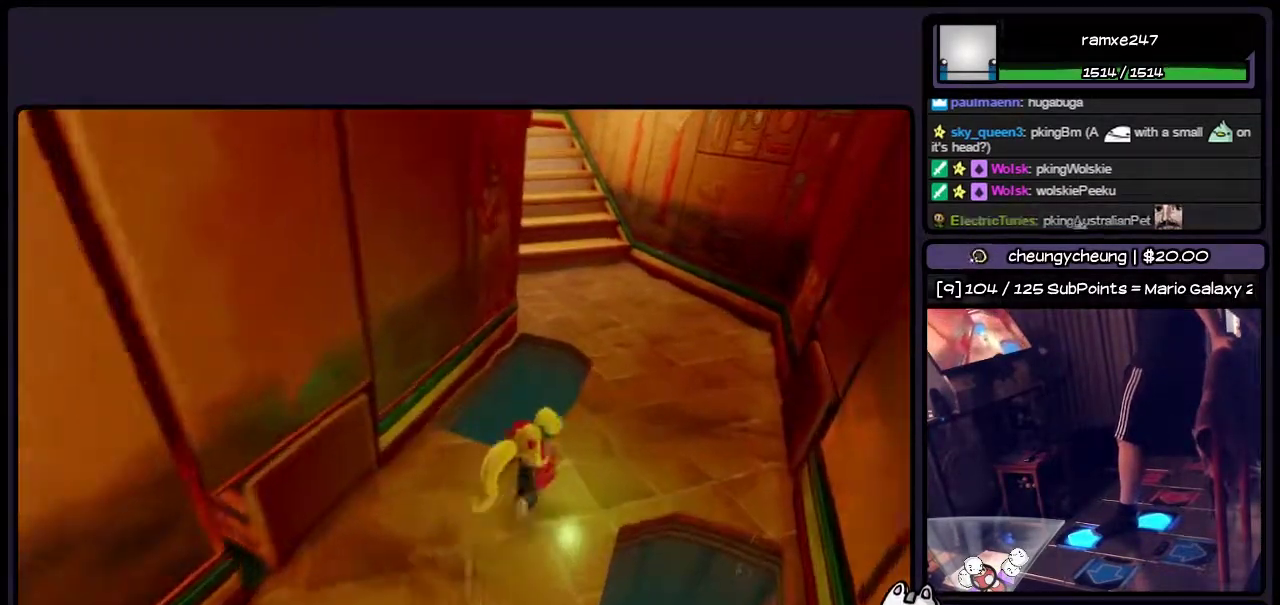
{"buttons": ["CROSS", "DPAD_UP"], "events": [[233, "DPAD_RIGHT", "up"], [433, "CROSS", "down"]]}